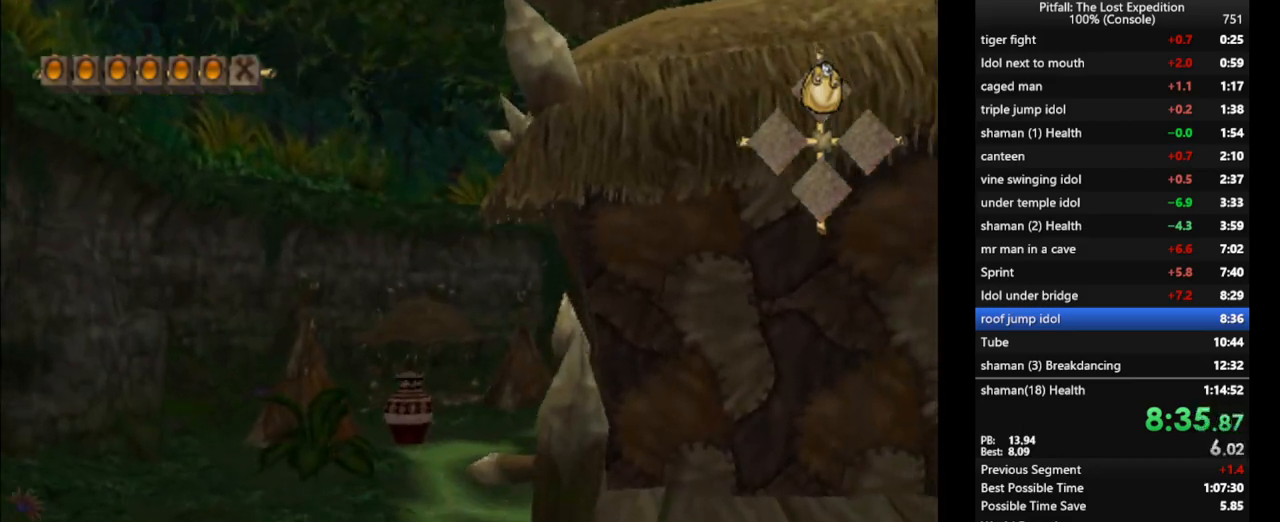
Gameplay with a controller (Nintendo layout); each line is a JSON object with the inputs held at the frame after it (dt_ms = milliseconds from this image to that frame). "events" lists button and stick changes between this image and that frame as [ms after this image, input, new state], when the widget could be followed in between. Not read: L3 R3 START.
{"dt_ms": 500, "buttons": [], "left_stick": "left", "right_stick": "center", "events": [[133, "A", "up"], [133, "left_stick", "right"], [233, "left_stick", "up-right"], [450, "left_stick", "center"], [500, "left_stick", "left"]]}
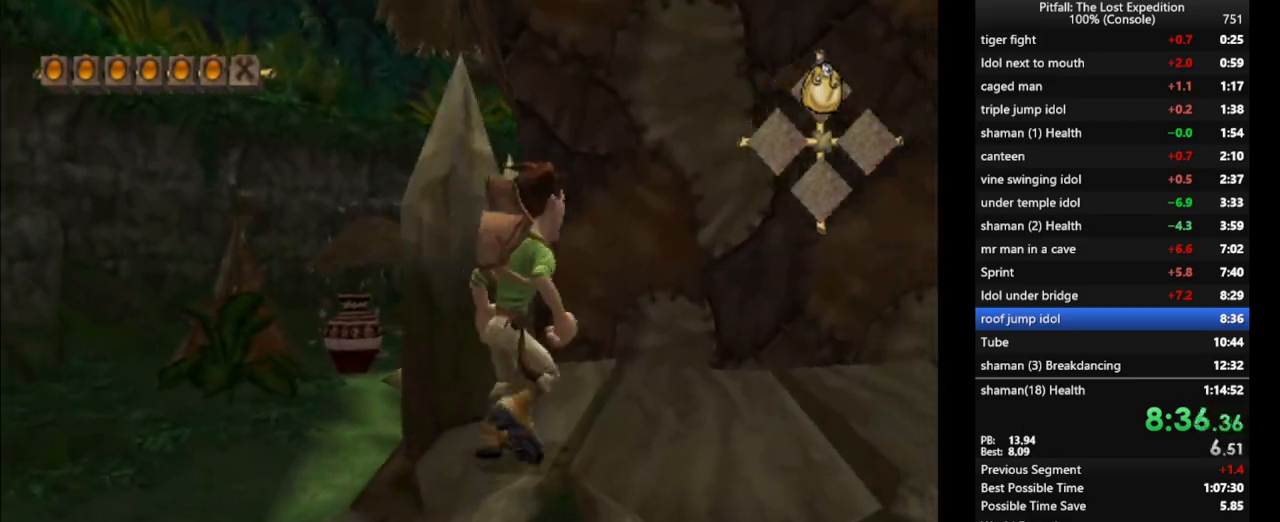
{"dt_ms": 500, "buttons": ["A"], "left_stick": "center", "right_stick": "center", "events": [[100, "left_stick", "center"], [250, "left_stick", "left"], [317, "left_stick", "center"], [350, "A", "down"]]}
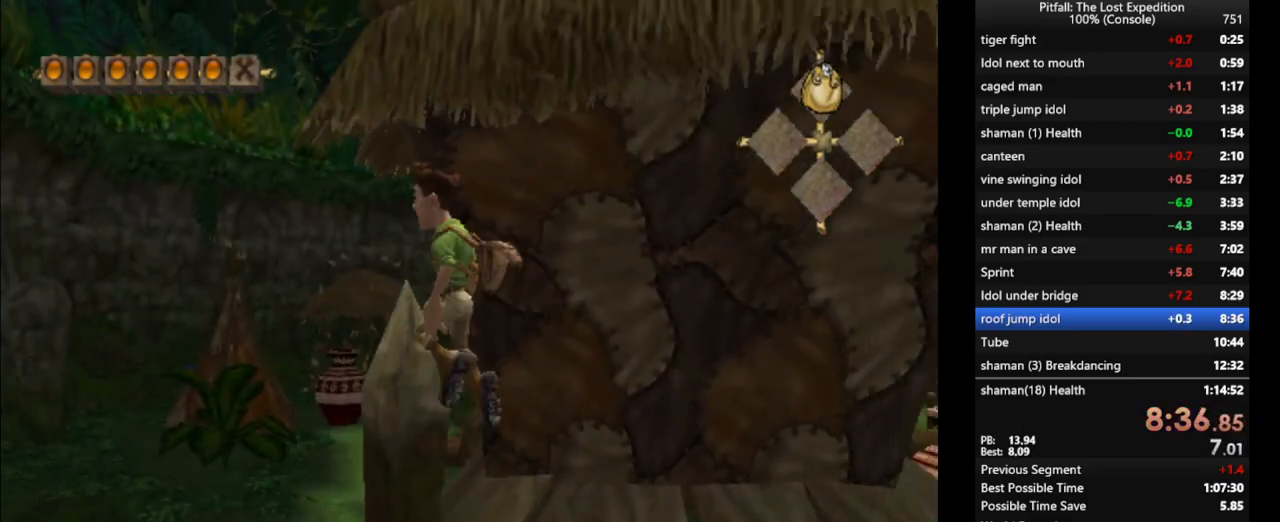
{"dt_ms": 500, "buttons": [], "left_stick": "center", "right_stick": "center", "events": [[33, "A", "up"], [33, "left_stick", "up-left"], [117, "A", "down"], [167, "left_stick", "center"], [200, "A", "up"], [283, "left_stick", "up-left"], [467, "left_stick", "center"]]}
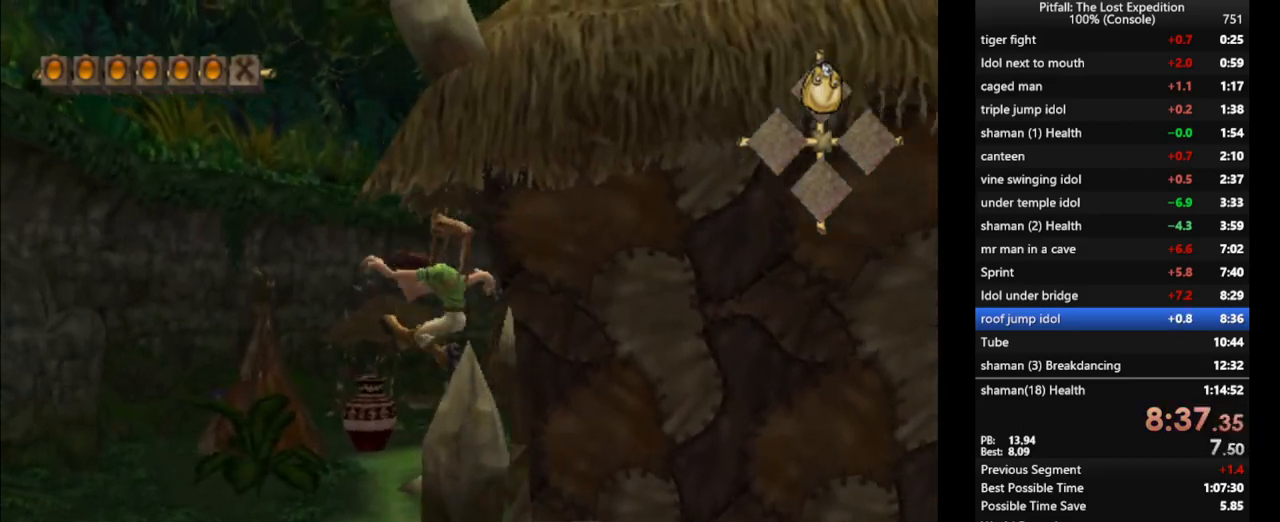
{"dt_ms": 500, "buttons": ["L1"], "left_stick": "down", "right_stick": "center"}
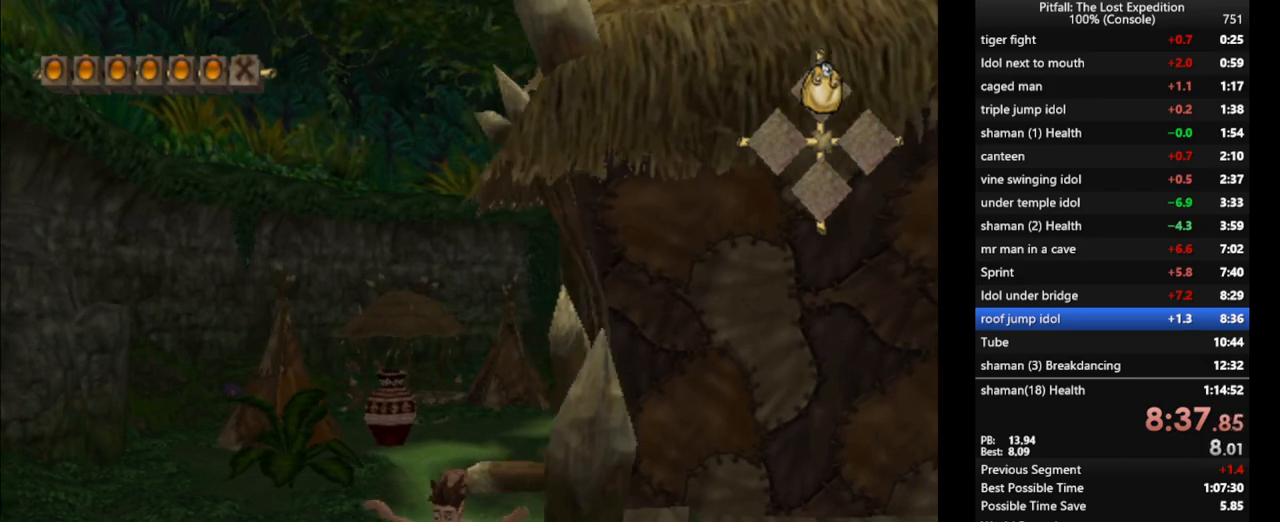
{"dt_ms": 500, "buttons": ["A"], "left_stick": "right", "right_stick": "center"}
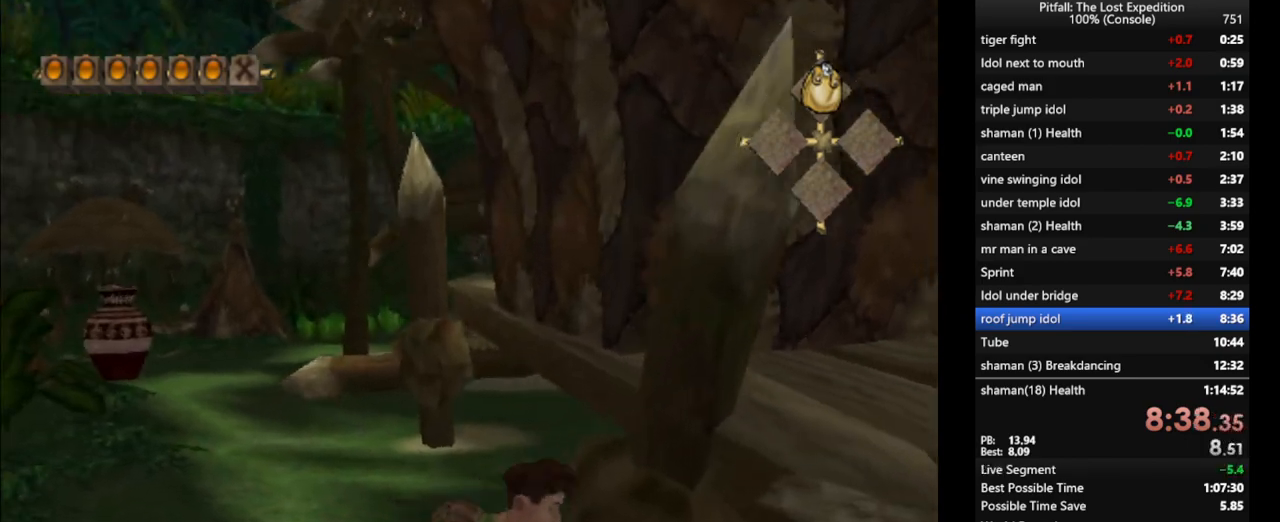
{"dt_ms": 1000, "buttons": ["A"], "left_stick": "up-right", "right_stick": "center"}
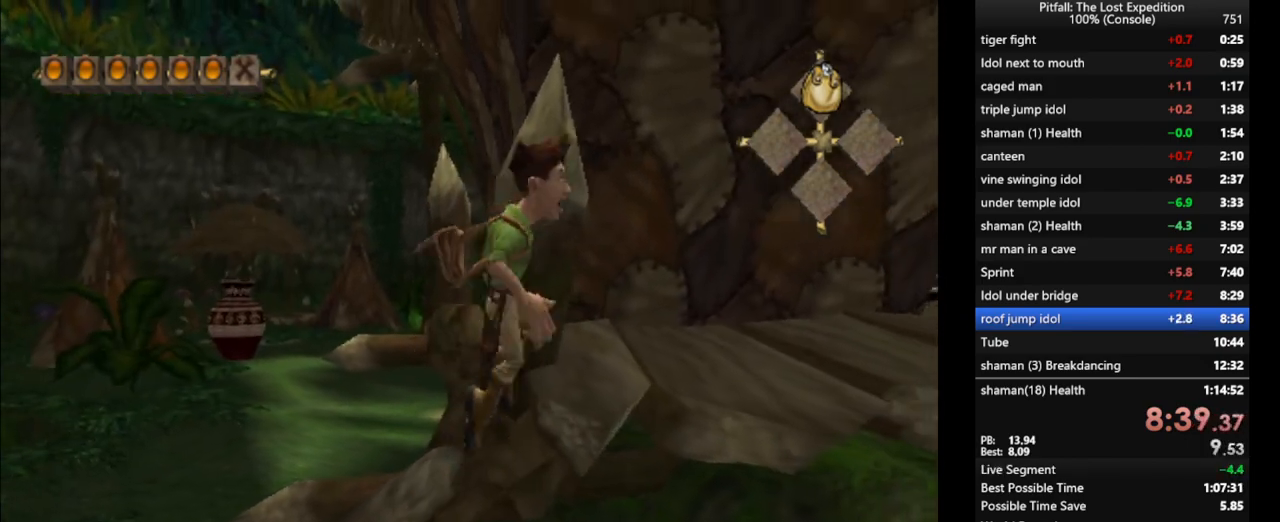
{"dt_ms": 500, "buttons": [], "left_stick": "center", "right_stick": "center", "events": [[33, "A", "up"], [83, "left_stick", "center"], [133, "R1", "down"], [250, "R1", "up"], [250, "left_stick", "up-left"], [350, "left_stick", "center"]]}
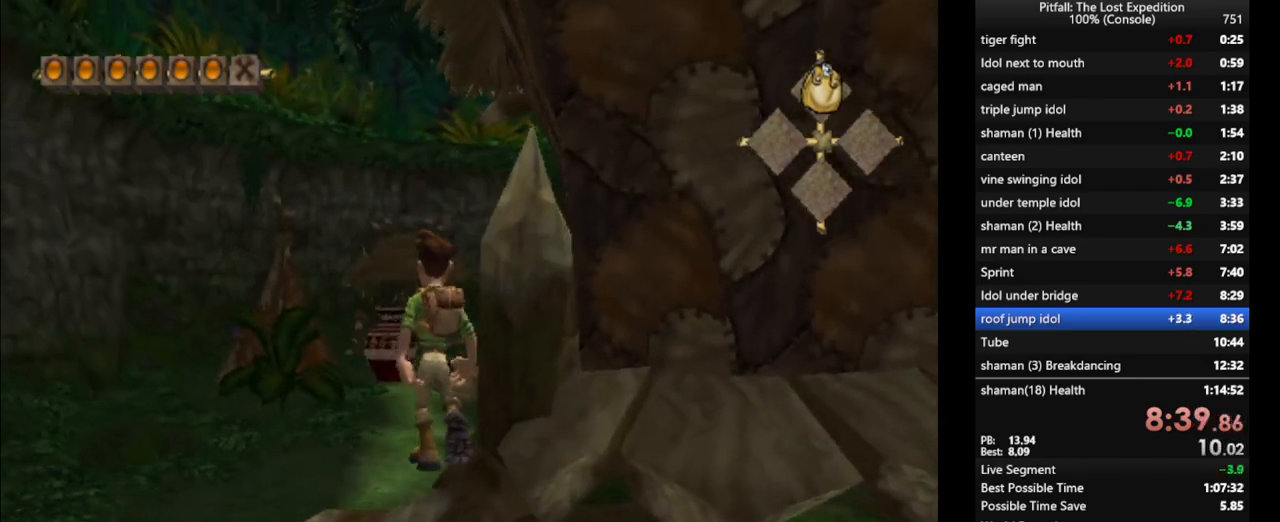
{"dt_ms": 500, "buttons": [], "left_stick": "right", "right_stick": "center"}
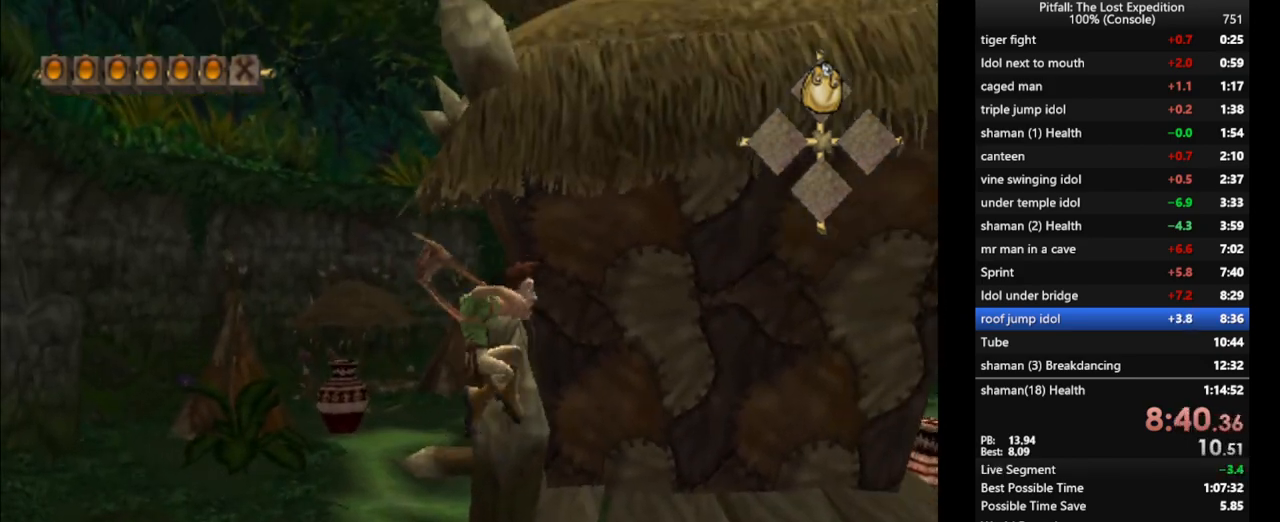
{"dt_ms": 500, "buttons": [], "left_stick": "center", "right_stick": "center", "events": [[50, "left_stick", "center"], [83, "R1", "down"], [150, "R1", "up"], [183, "left_stick", "up"], [267, "left_stick", "center"]]}
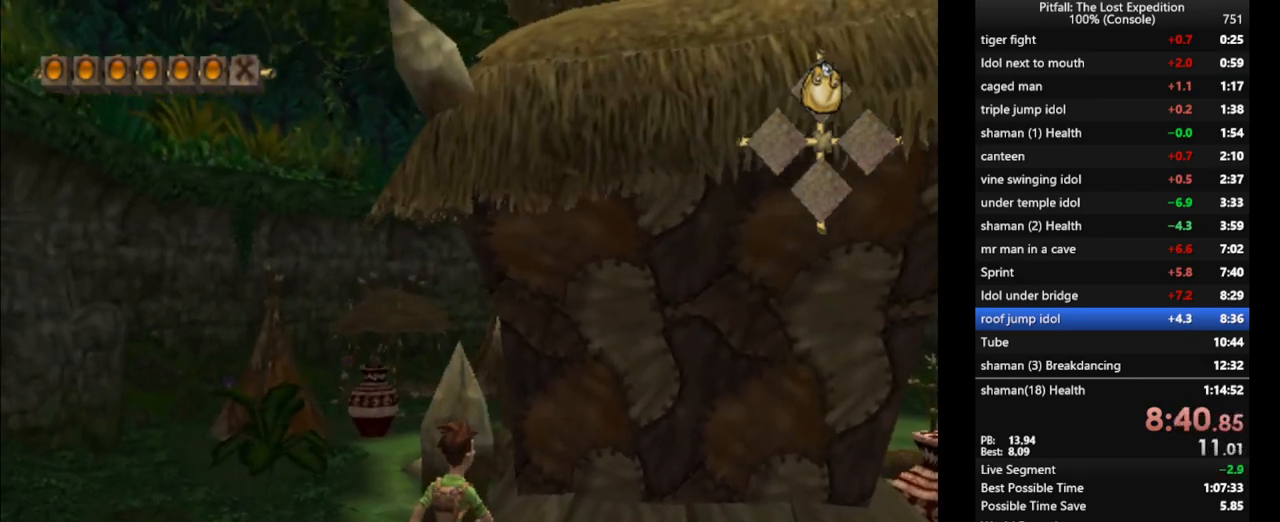
{"dt_ms": 500, "buttons": [], "left_stick": "up", "right_stick": "center", "events": [[17, "A", "down"], [183, "A", "up"], [233, "A", "down"], [250, "left_stick", "up-left"], [300, "A", "up"], [350, "left_stick", "center"], [483, "left_stick", "up"]]}
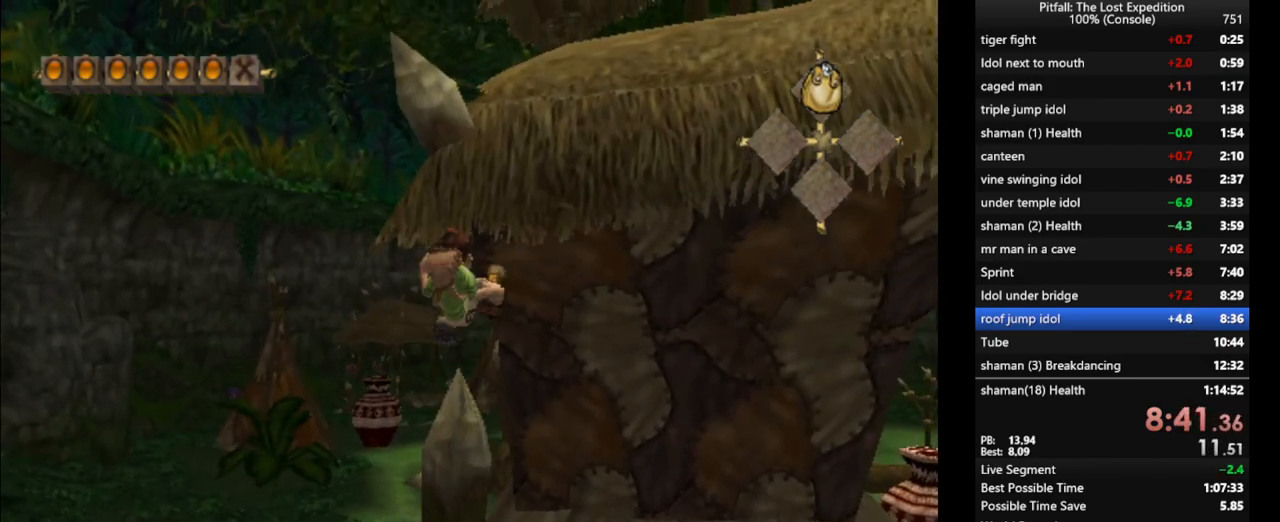
{"dt_ms": 500, "buttons": [], "left_stick": "up", "right_stick": "center", "events": [[150, "left_stick", "center"], [433, "left_stick", "up"]]}
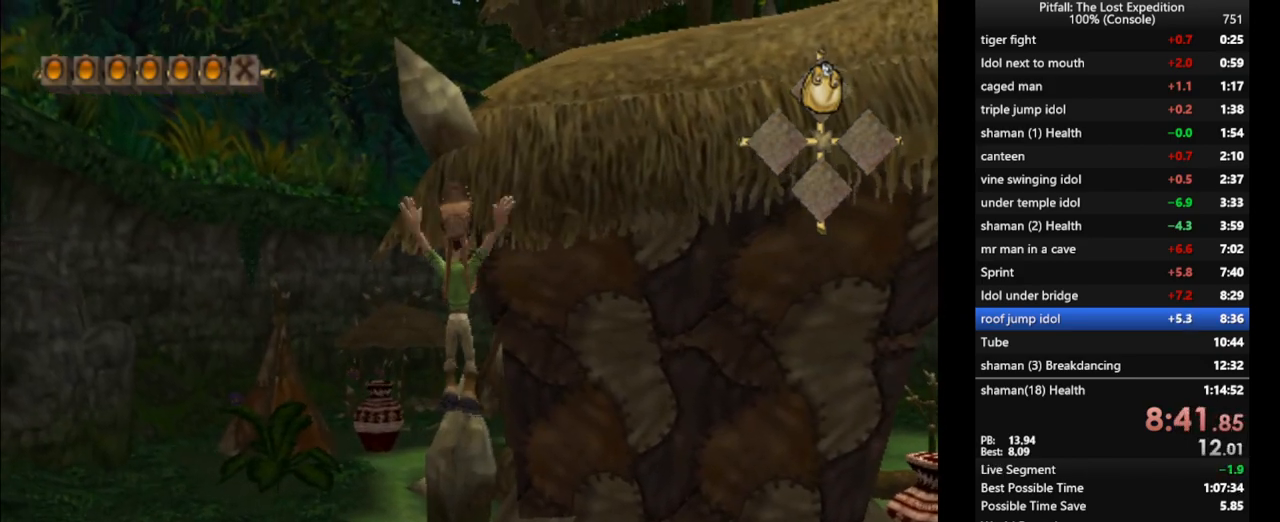
{"dt_ms": 500, "buttons": [], "left_stick": "down", "right_stick": "center", "events": [[100, "left_stick", "center"], [250, "left_stick", "up"], [333, "left_stick", "center"], [450, "left_stick", "down"]]}
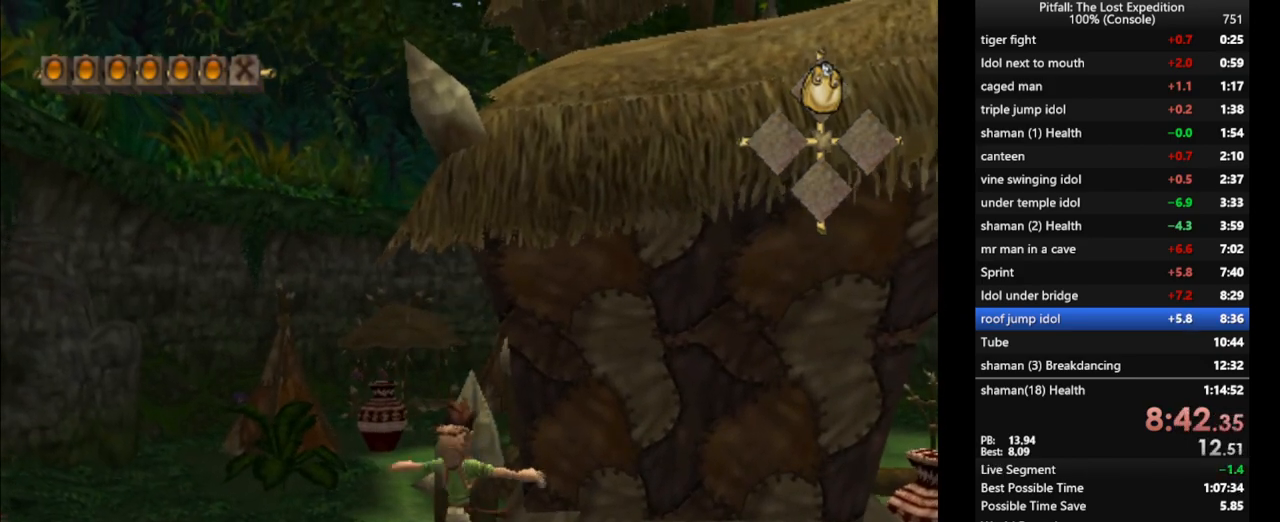
{"dt_ms": 500, "buttons": [], "left_stick": "up", "right_stick": "center", "events": [[17, "left_stick", "center"], [167, "A", "down"], [350, "A", "up"], [400, "left_stick", "up"], [417, "A", "down"], [500, "A", "up"]]}
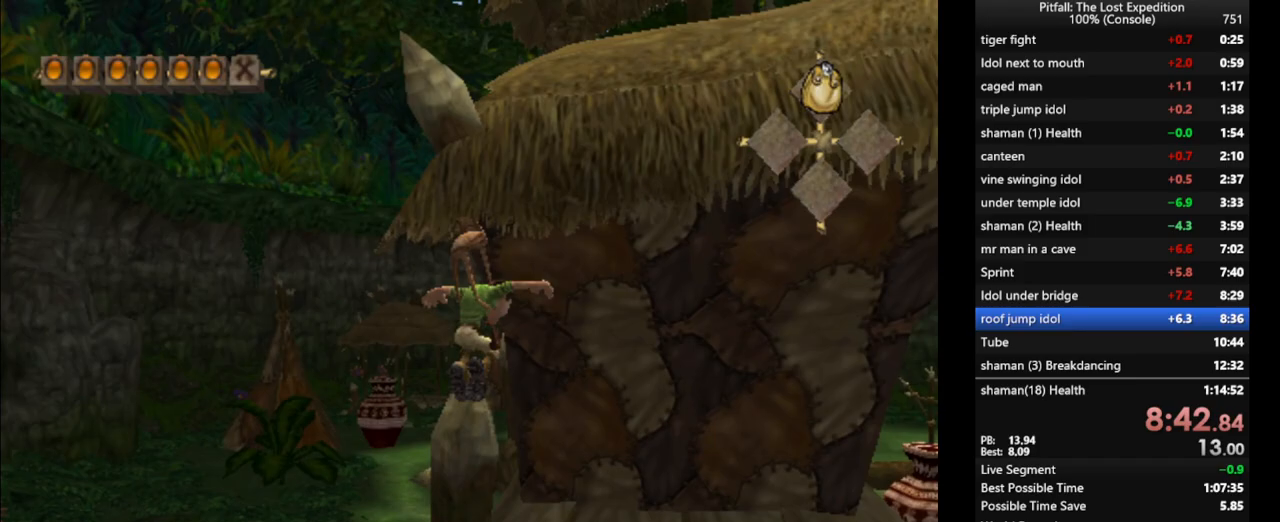
{"dt_ms": 500, "buttons": ["A"], "left_stick": "center", "right_stick": "center", "events": [[50, "left_stick", "center"], [233, "left_stick", "up"], [383, "left_stick", "center"], [483, "A", "down"]]}
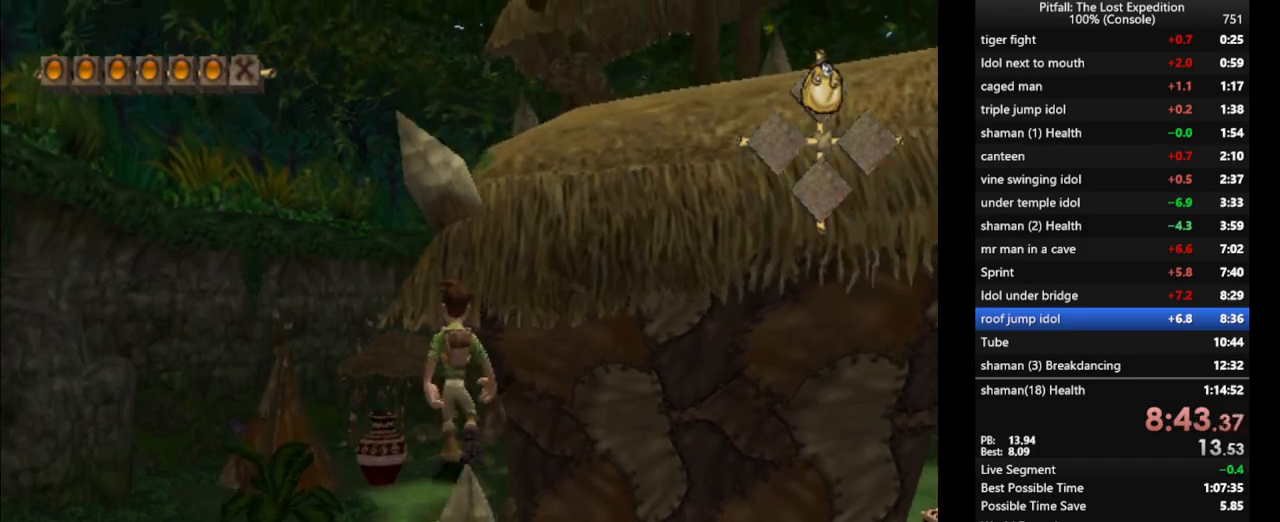
{"dt_ms": 500, "buttons": ["L1"], "left_stick": "up", "right_stick": "center", "events": [[200, "left_stick", "up-right"], [267, "A", "up"], [333, "B", "down"], [350, "left_stick", "up"], [433, "B", "up"], [467, "L1", "down"]]}
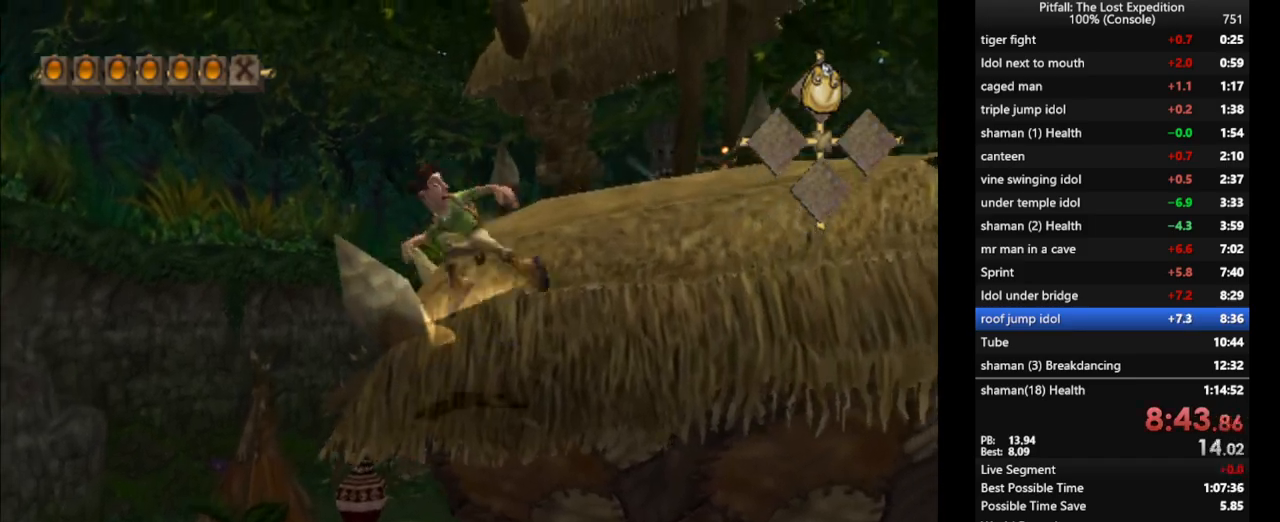
{"dt_ms": 500, "buttons": [], "left_stick": "up", "right_stick": "center", "events": [[100, "L1", "up"], [283, "A", "down"], [350, "A", "up"], [383, "L1", "down"], [417, "L1", "up"]]}
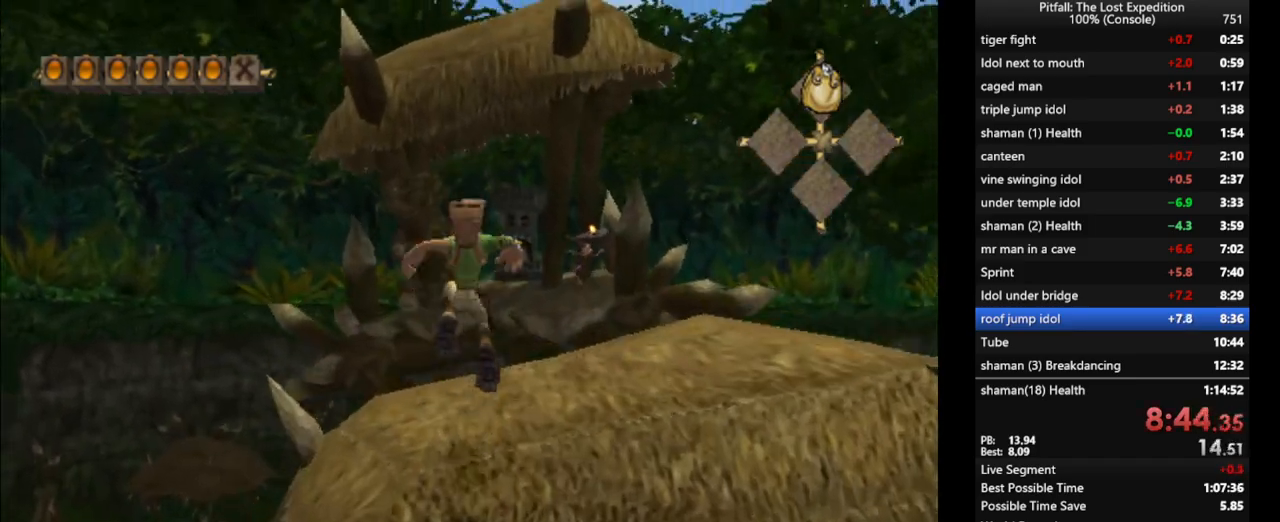
{"dt_ms": 500, "buttons": ["L1"], "left_stick": "up", "right_stick": "center", "events": [[17, "X", "down"], [83, "X", "up"], [117, "X", "down"], [183, "X", "up"], [333, "X", "down"], [417, "X", "up"], [467, "L1", "down"]]}
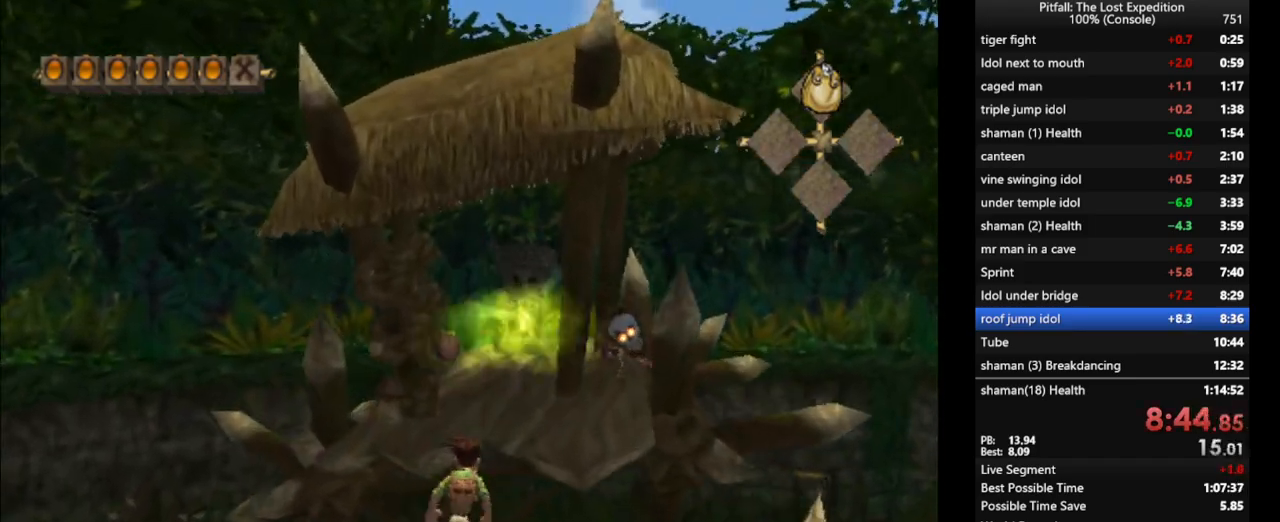
{"dt_ms": 500, "buttons": ["X"], "left_stick": "up", "right_stick": "center", "events": [[50, "A", "down"], [50, "L1", "up"], [250, "A", "up"], [350, "X", "down"], [433, "X", "up"], [500, "X", "down"]]}
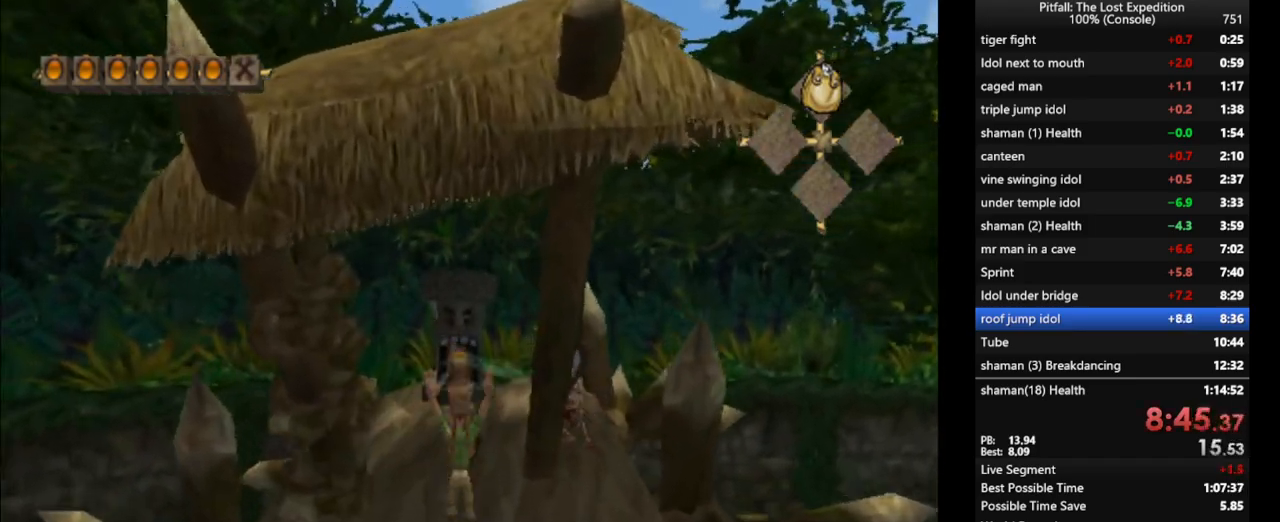
{"dt_ms": 500, "buttons": [], "left_stick": "up", "right_stick": "up-left", "events": [[33, "X", "up"], [217, "X", "down"], [233, "X", "up"], [300, "X", "down"], [367, "X", "up"], [467, "right_stick", "up-left"]]}